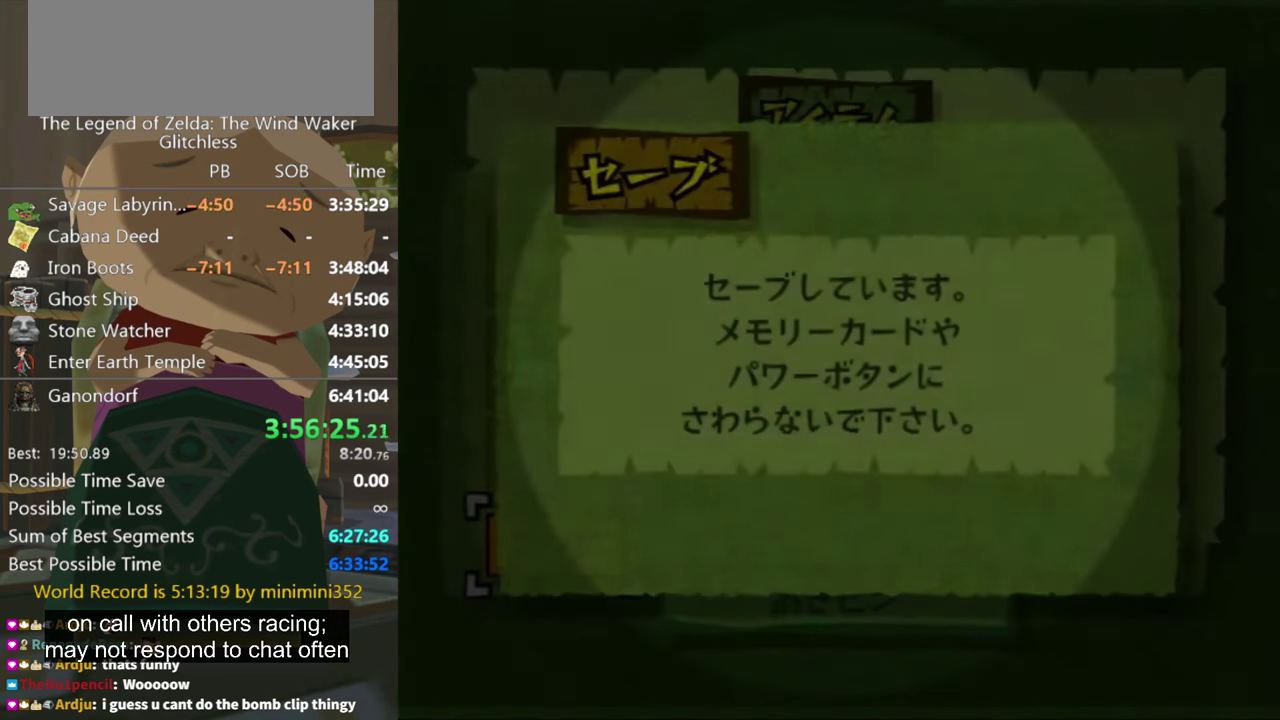
Gameplay with a controller (Nintendo layout); each line is a JSON object with the inputs held at the frame after it. "events" lists button and stick changes between this image and that frame as [ms after this image, input, new state], when the widget could be followed in between. Not read: L3 R3 START.
{"buttons": [], "left_stick": "center", "right_stick": "center", "events": []}
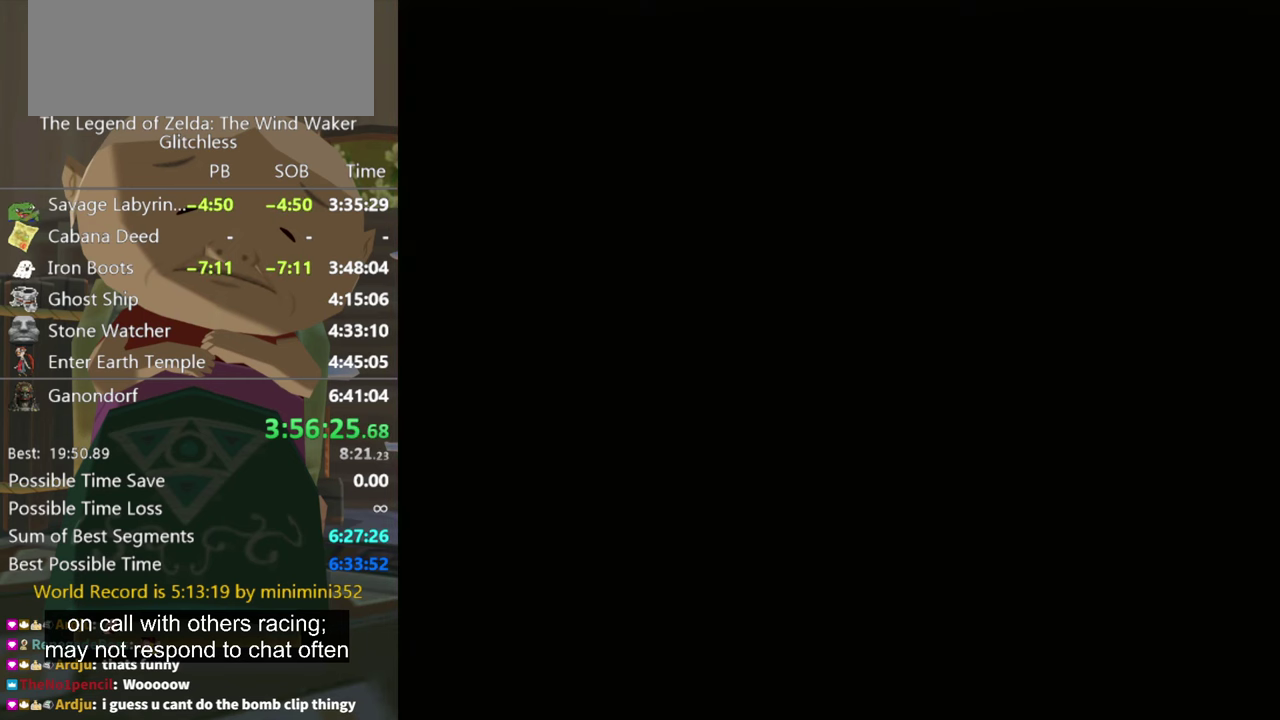
{"buttons": [], "left_stick": "center", "right_stick": "center", "events": []}
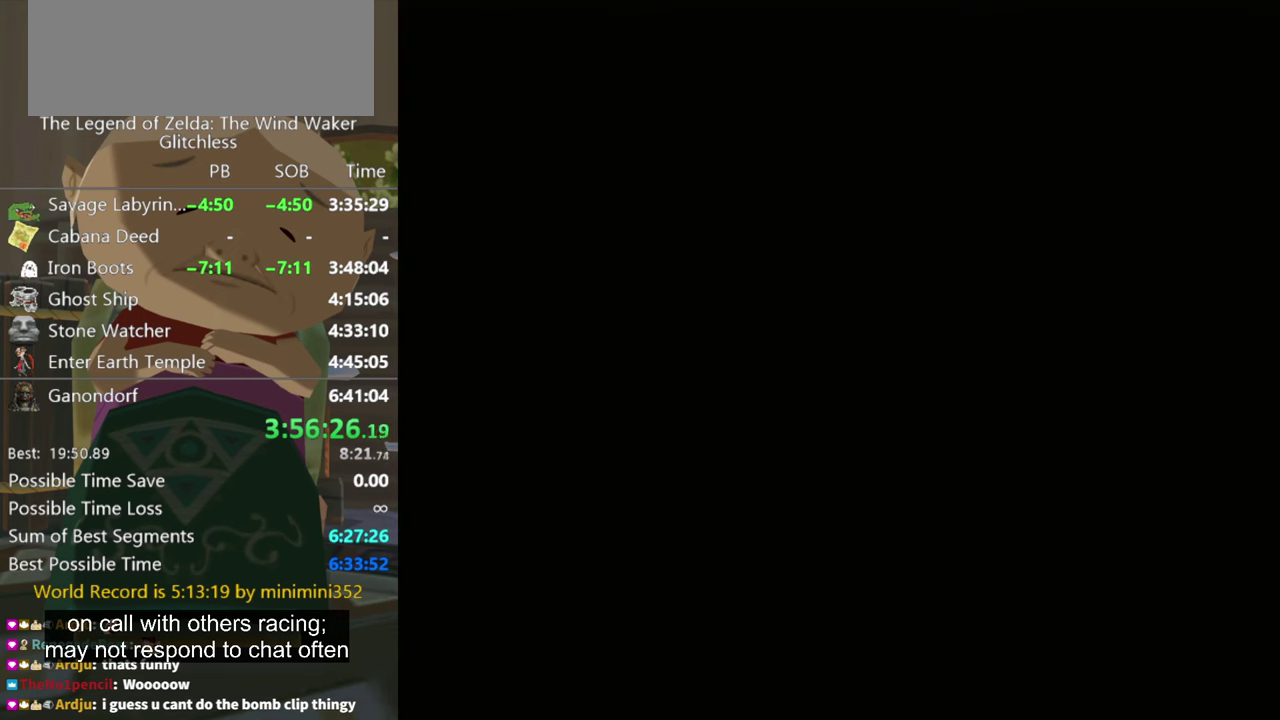
{"buttons": [], "left_stick": "center", "right_stick": "center", "events": [[200, "A", "down"], [267, "A", "up"]]}
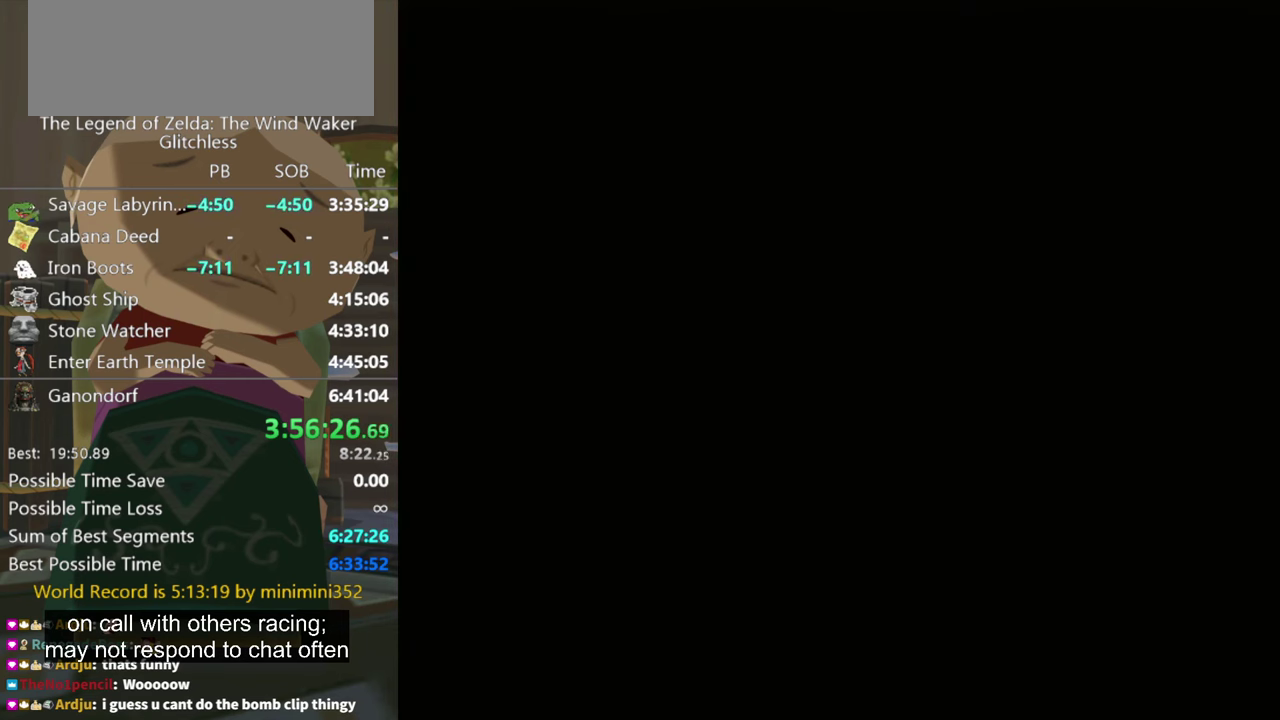
{"buttons": ["A"], "left_stick": "center", "right_stick": "center", "events": [[467, "A", "down"]]}
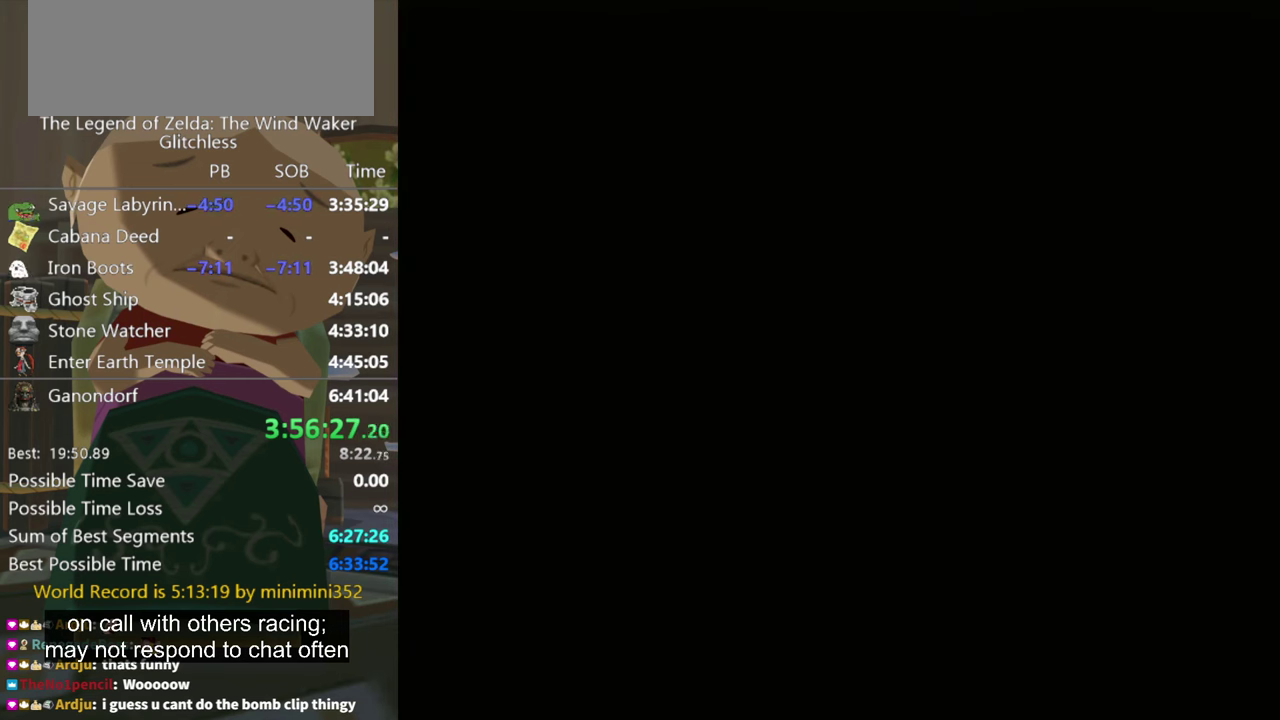
{"buttons": ["A"], "left_stick": "center", "right_stick": "center", "events": [[34, "A", "up"], [100, "A", "down"], [167, "A", "up"], [234, "A", "down"], [300, "A", "up"], [367, "A", "down"], [434, "A", "up"], [500, "A", "down"]]}
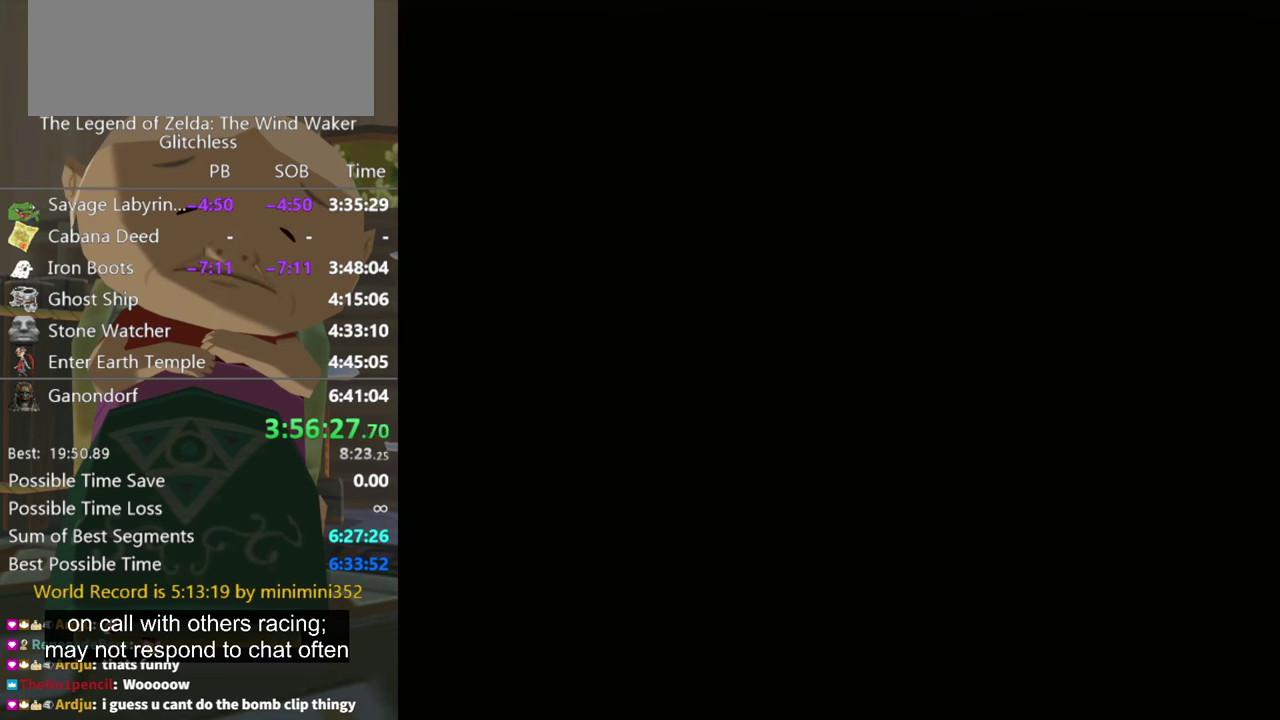
{"buttons": [], "left_stick": "center", "right_stick": "center", "events": [[67, "A", "up"], [134, "A", "down"], [200, "A", "up"]]}